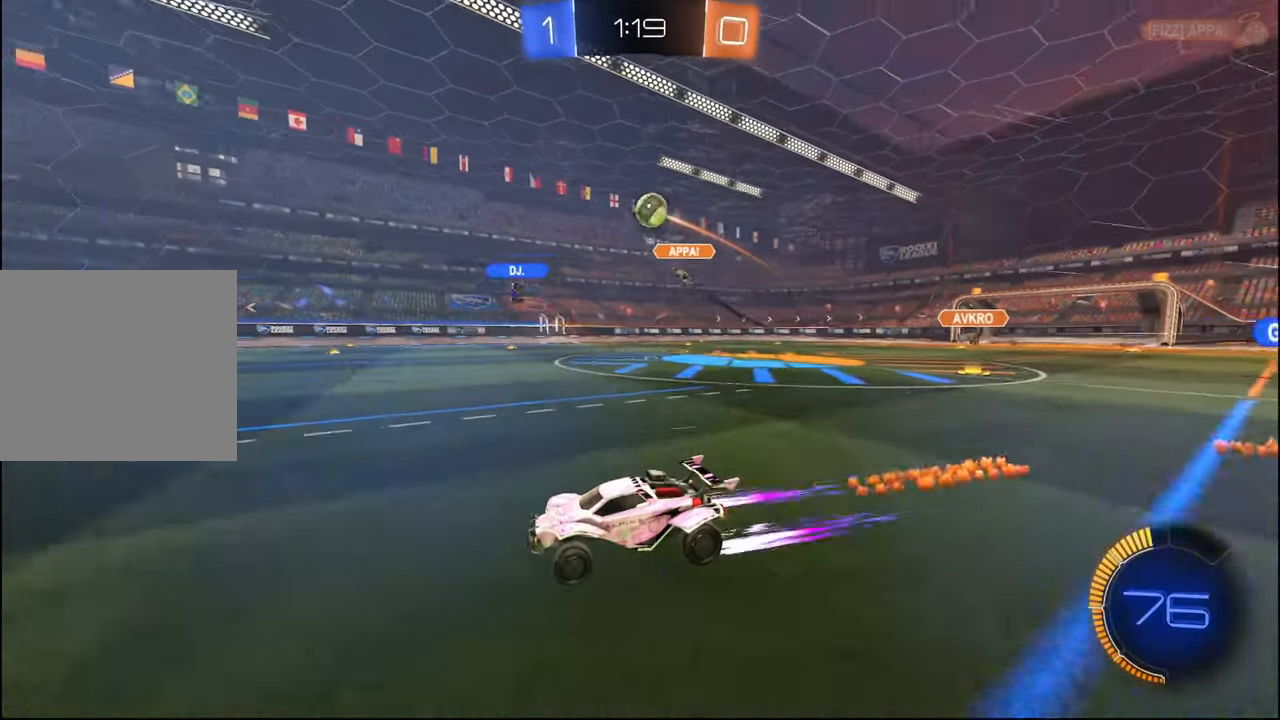
Gameplay with a controller (PlayStation layout); each line is a JSON object with the inputs held at the frame after it. "events" lists button and stick changes between this image and that frame as [ms after this image, input, new state], when the widget could be followed in between.
{"buttons": ["R2"], "left_stick": "center", "right_stick": "center", "events": [[34, "left_stick", "left"], [50, "R1", "down"], [150, "R1", "up"], [150, "left_stick", "center"], [267, "left_stick", "right"], [367, "left_stick", "center"]]}
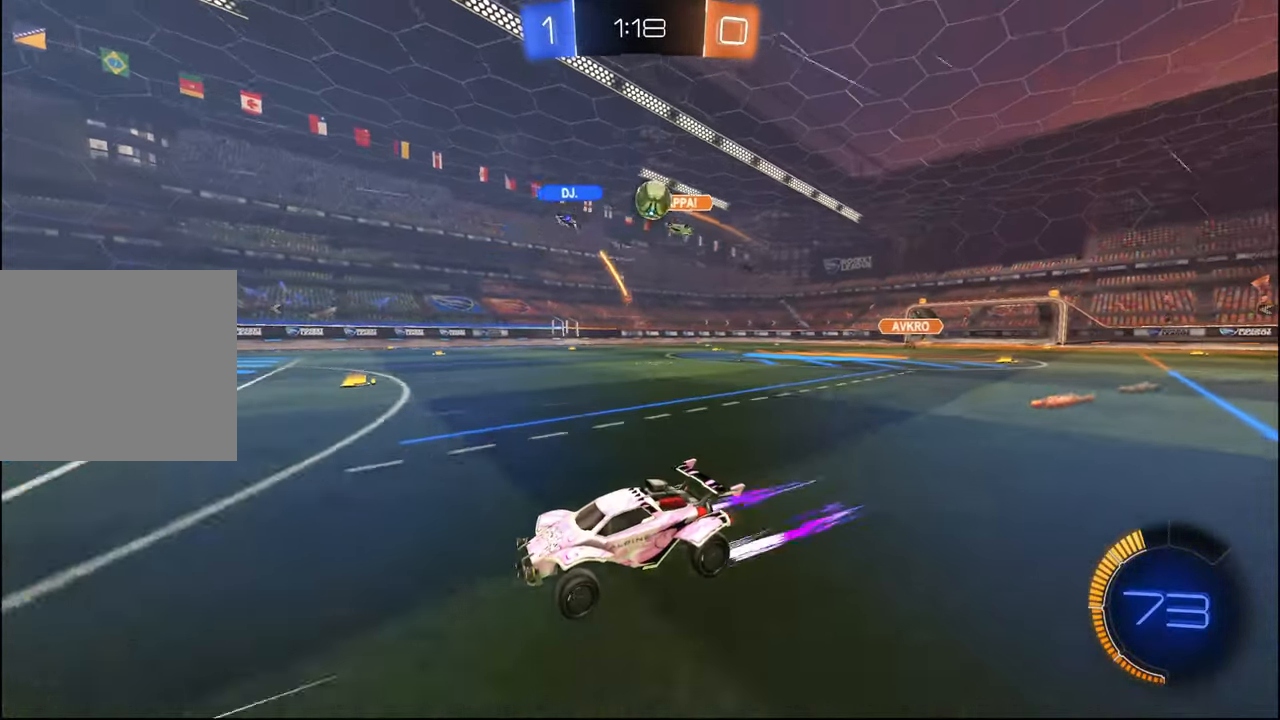
{"buttons": ["R2"], "left_stick": "right", "right_stick": "center", "events": [[200, "R2", "up"], [217, "L2", "down"], [234, "left_stick", "right"], [400, "R2", "down"], [450, "L2", "up"]]}
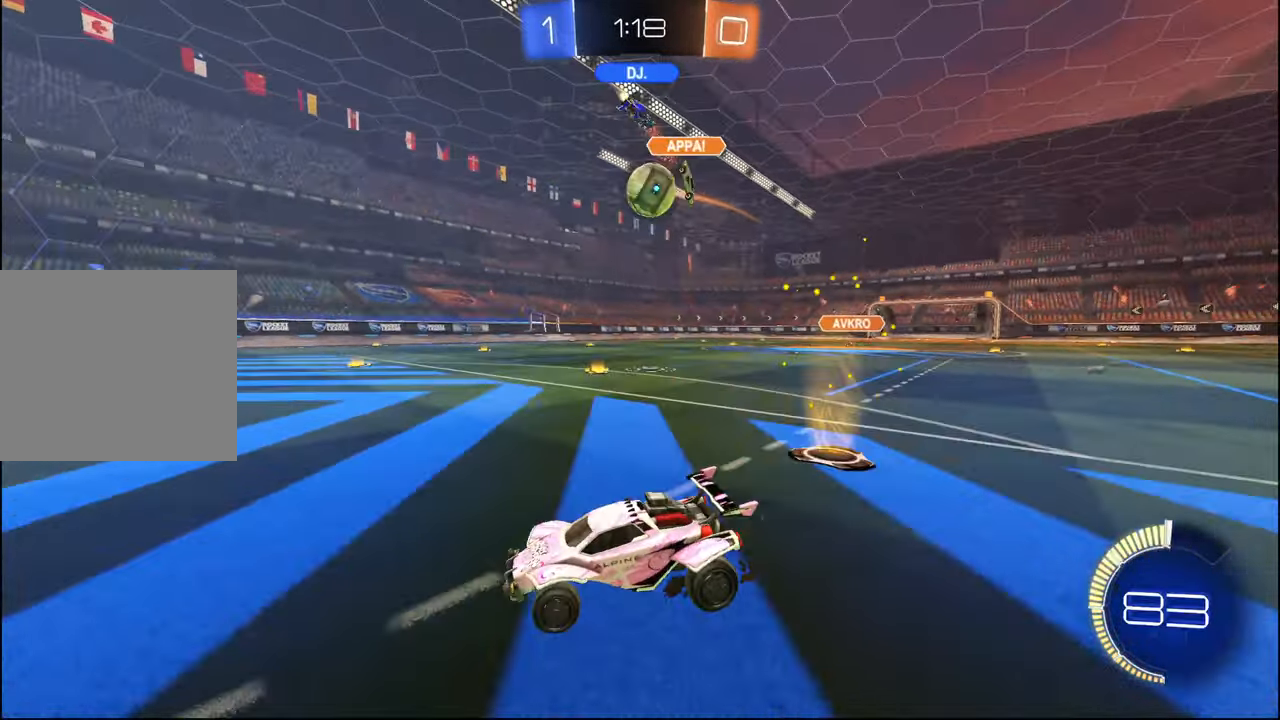
{"buttons": ["R1"], "left_stick": "right", "right_stick": "center", "events": [[34, "R2", "up"], [134, "L2", "down"], [167, "left_stick", "down-right"], [234, "CROSS", "down"], [234, "L2", "up"], [334, "L1", "down"], [417, "L1", "up"], [434, "CROSS", "up"], [434, "left_stick", "right"], [484, "R1", "down"]]}
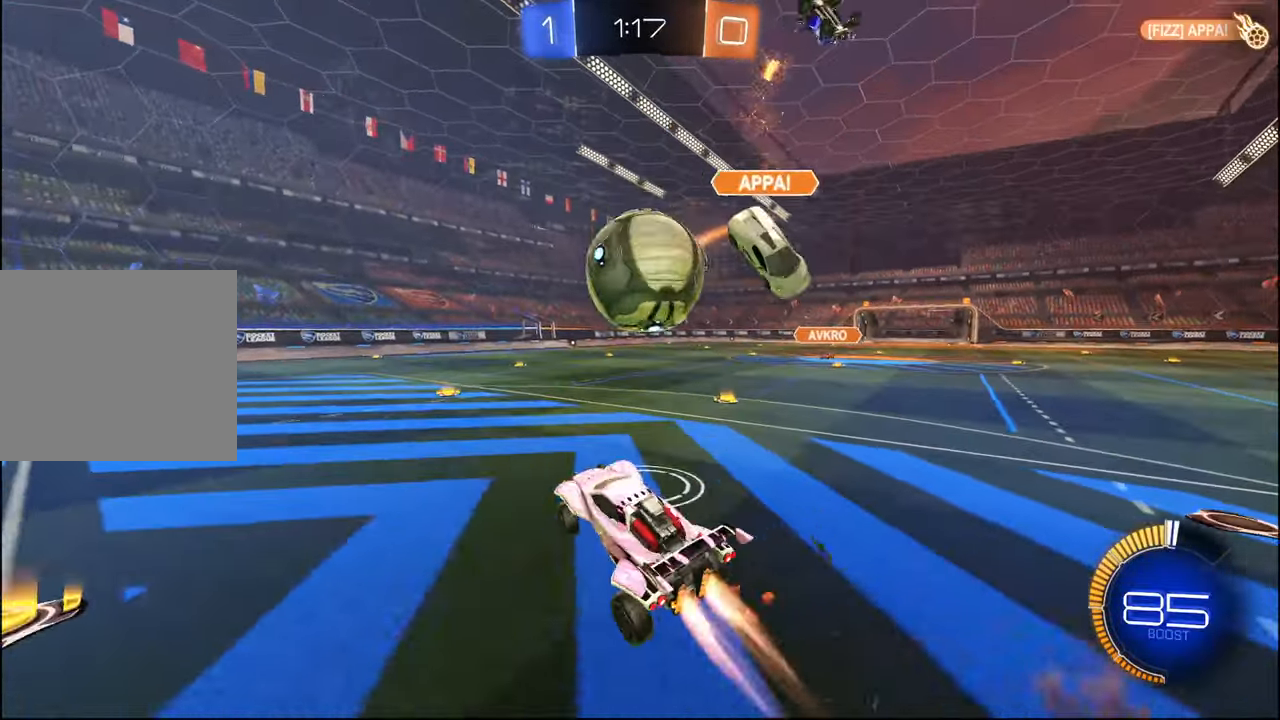
{"buttons": ["R1", "R2"], "left_stick": "down", "right_stick": "center", "events": [[34, "left_stick", "up-right"], [100, "CROSS", "down"], [217, "left_stick", "down-left"], [234, "CROSS", "up"], [317, "R2", "down"], [350, "left_stick", "down"]]}
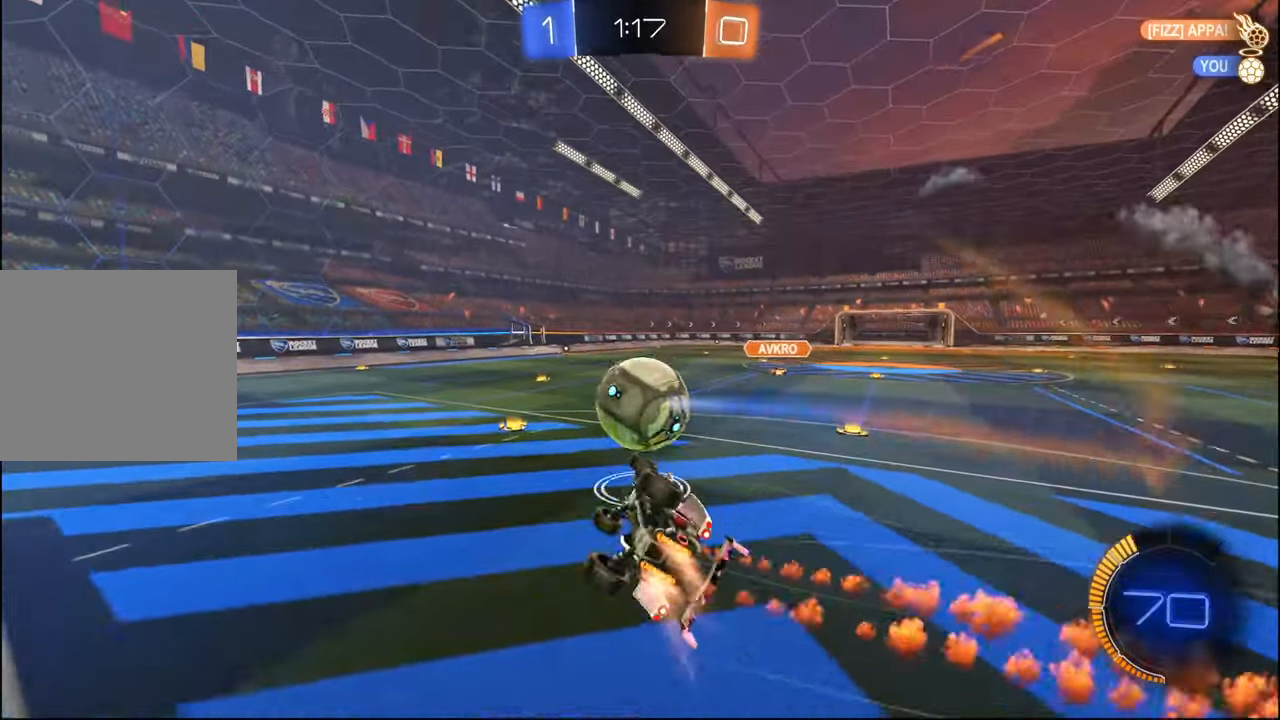
{"buttons": ["L2", "R1", "R2"], "left_stick": "right", "right_stick": "center", "events": [[100, "R1", "up"], [200, "left_stick", "right"], [300, "L2", "down"], [317, "R1", "down"]]}
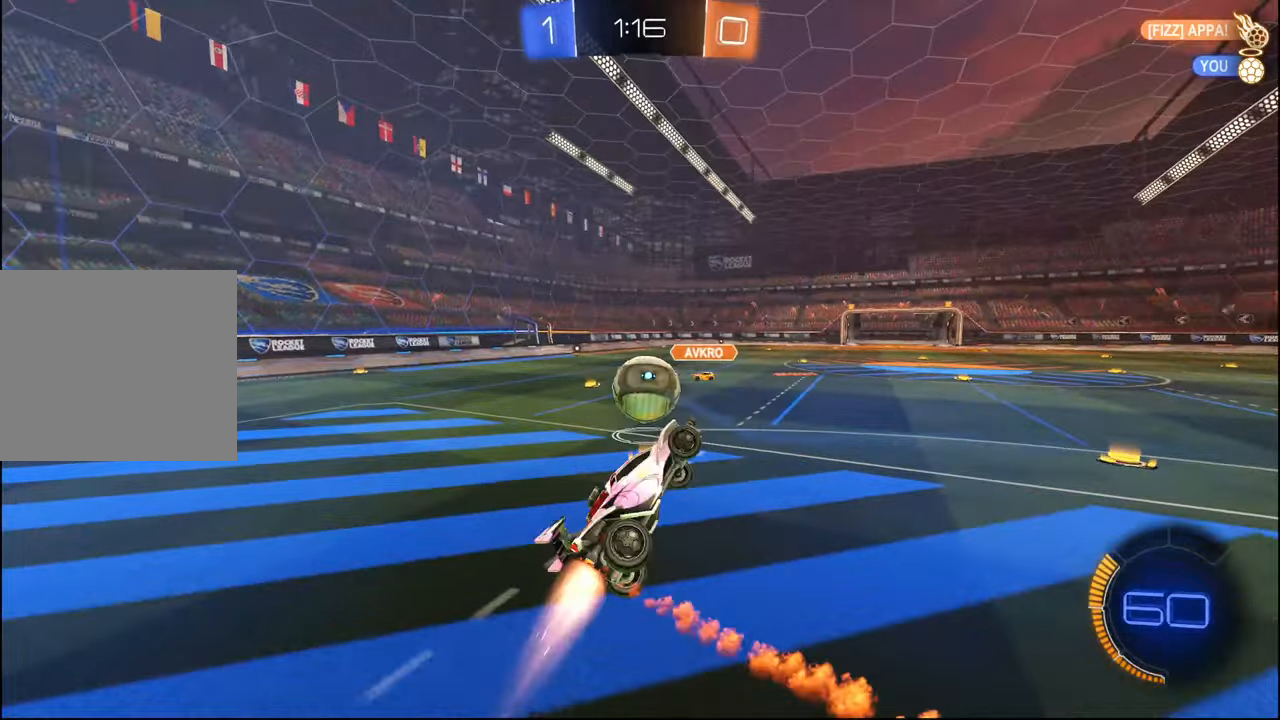
{"buttons": ["R1", "R2"], "left_stick": "down-left", "right_stick": "center", "events": [[50, "L2", "up"], [67, "left_stick", "down"], [117, "left_stick", "left"], [234, "left_stick", "center"], [284, "left_stick", "down"], [367, "left_stick", "center"], [417, "left_stick", "up-left"], [484, "left_stick", "down-left"]]}
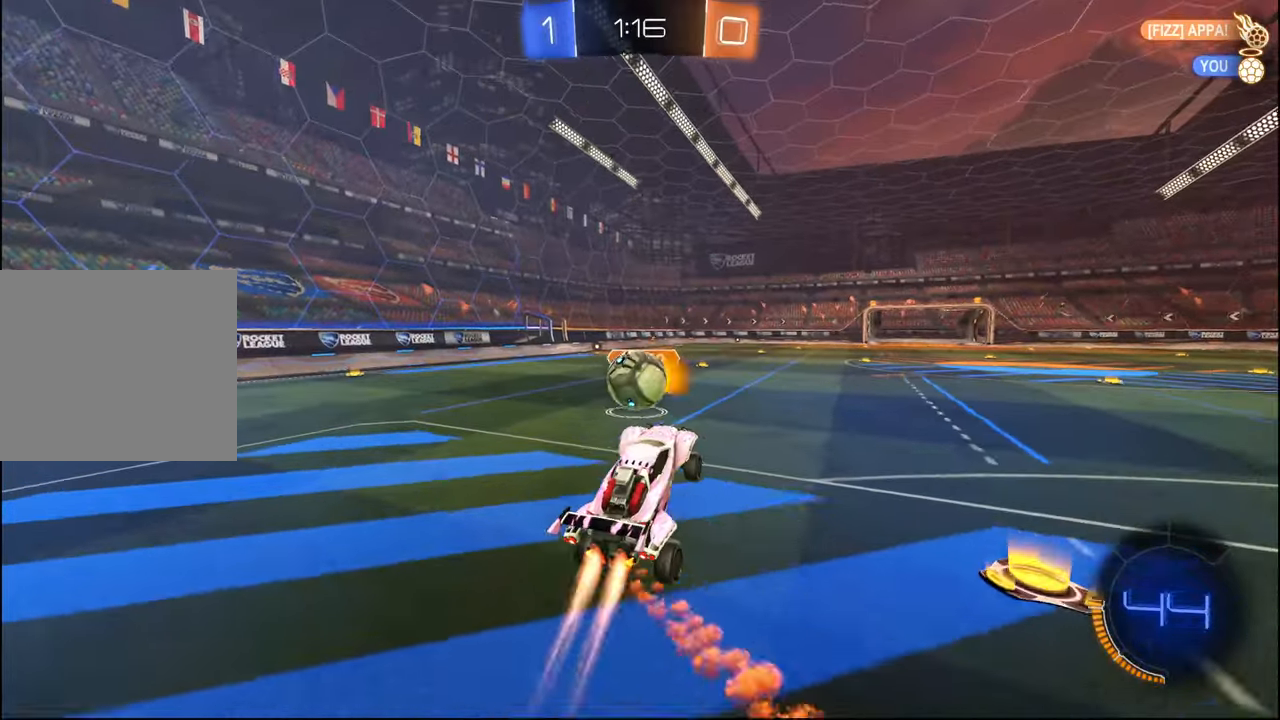
{"buttons": ["R1", "R2"], "left_stick": "up-left", "right_stick": "center", "events": [[67, "left_stick", "center"], [117, "TRIANGLE", "down"], [117, "left_stick", "up-right"], [250, "TRIANGLE", "up"], [250, "left_stick", "center"], [400, "left_stick", "up-left"]]}
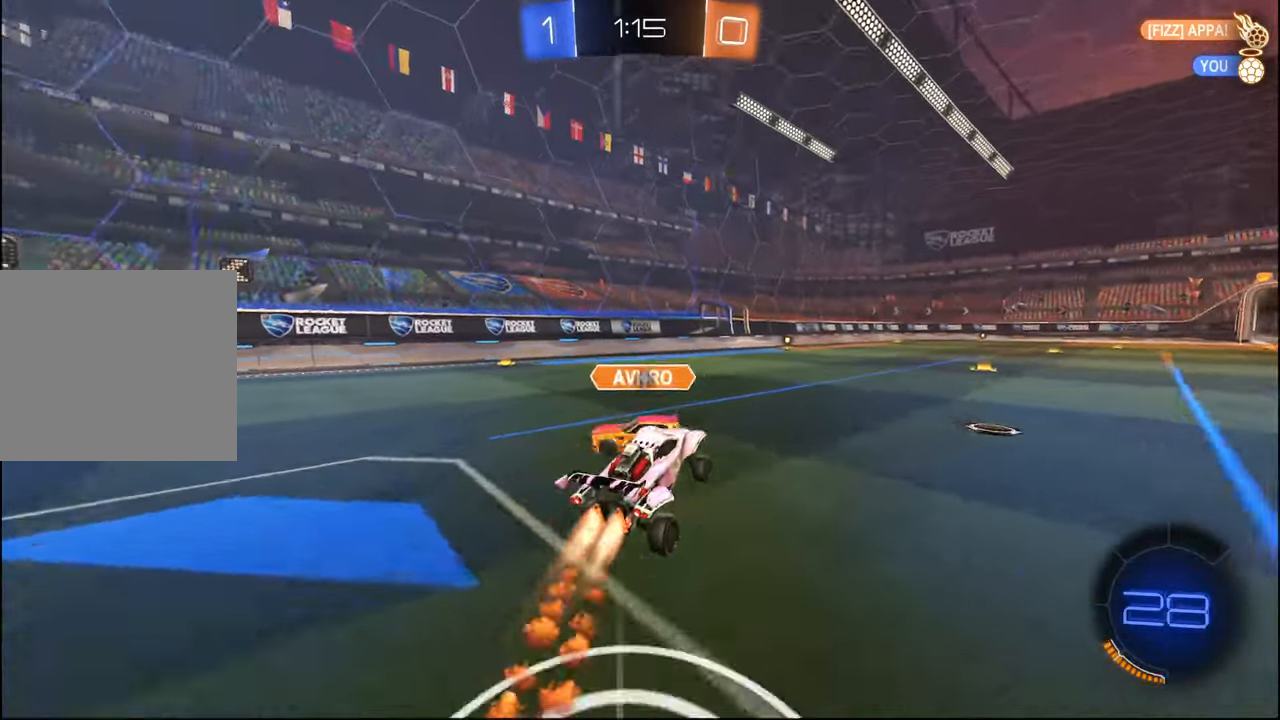
{"buttons": ["R1", "R2"], "left_stick": "center", "right_stick": "center", "events": [[50, "left_stick", "center"], [134, "left_stick", "down-right"], [234, "left_stick", "center"]]}
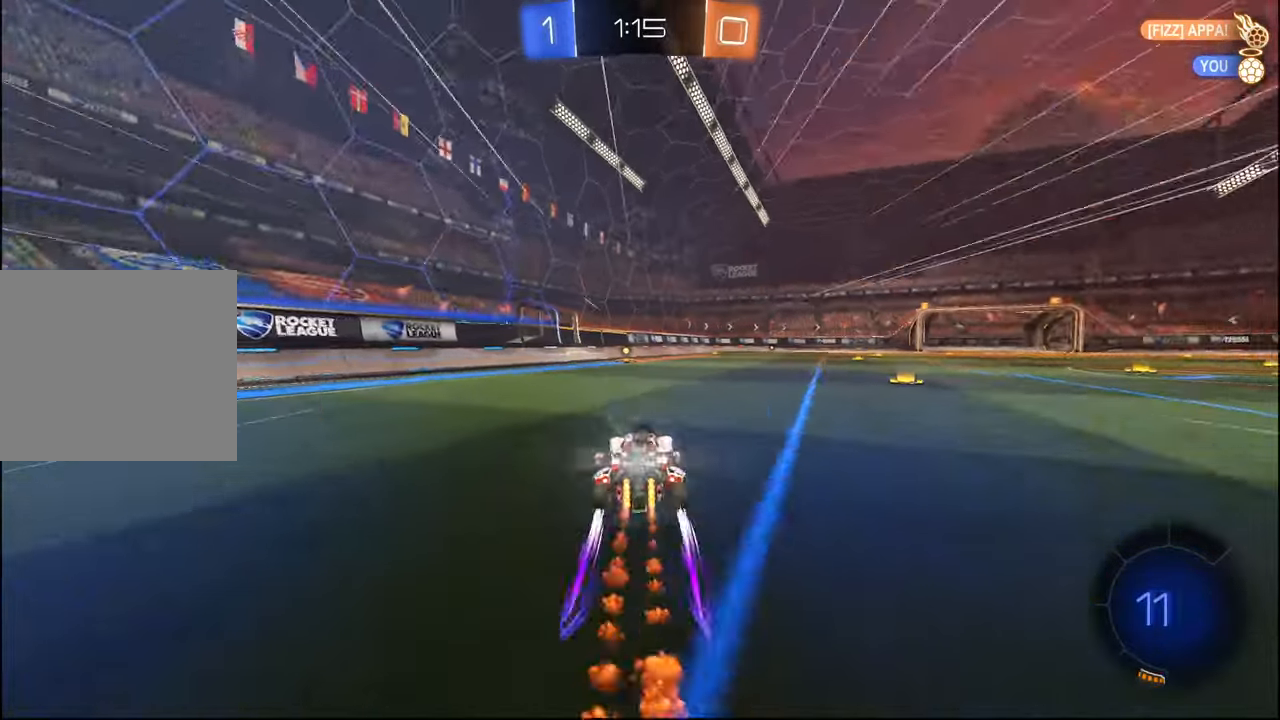
{"buttons": ["R2"], "left_stick": "center", "right_stick": "center", "events": [[17, "TRIANGLE", "down"], [150, "TRIANGLE", "up"], [184, "R1", "up"]]}
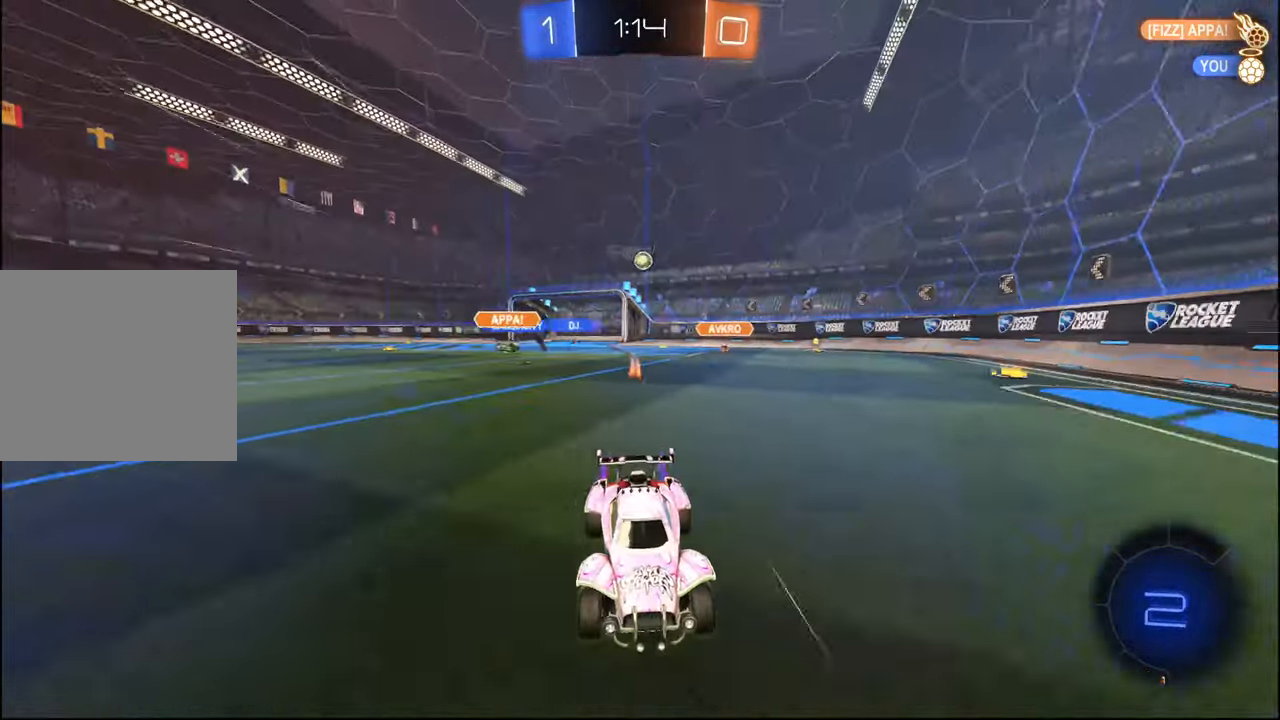
{"buttons": ["R2"], "left_stick": "right", "right_stick": "center", "events": [[450, "left_stick", "right"]]}
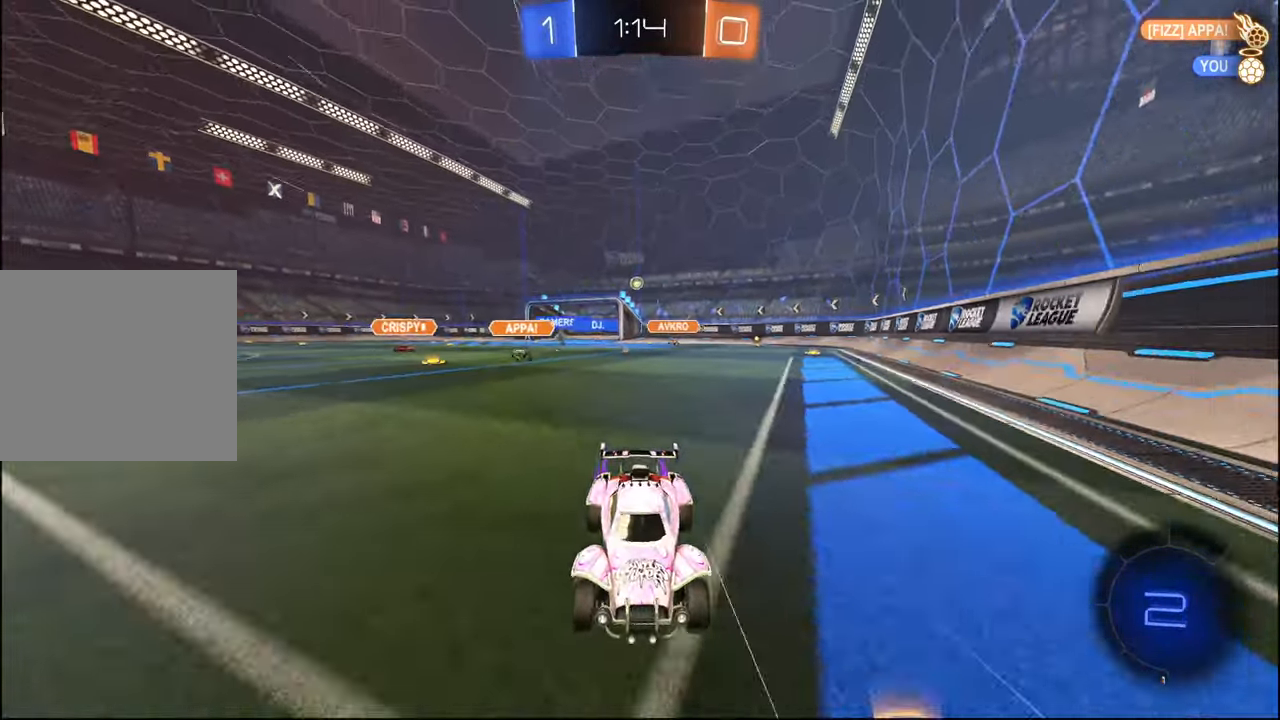
{"buttons": ["R2"], "left_stick": "right", "right_stick": "center", "events": [[34, "L1", "down"], [150, "L1", "up"]]}
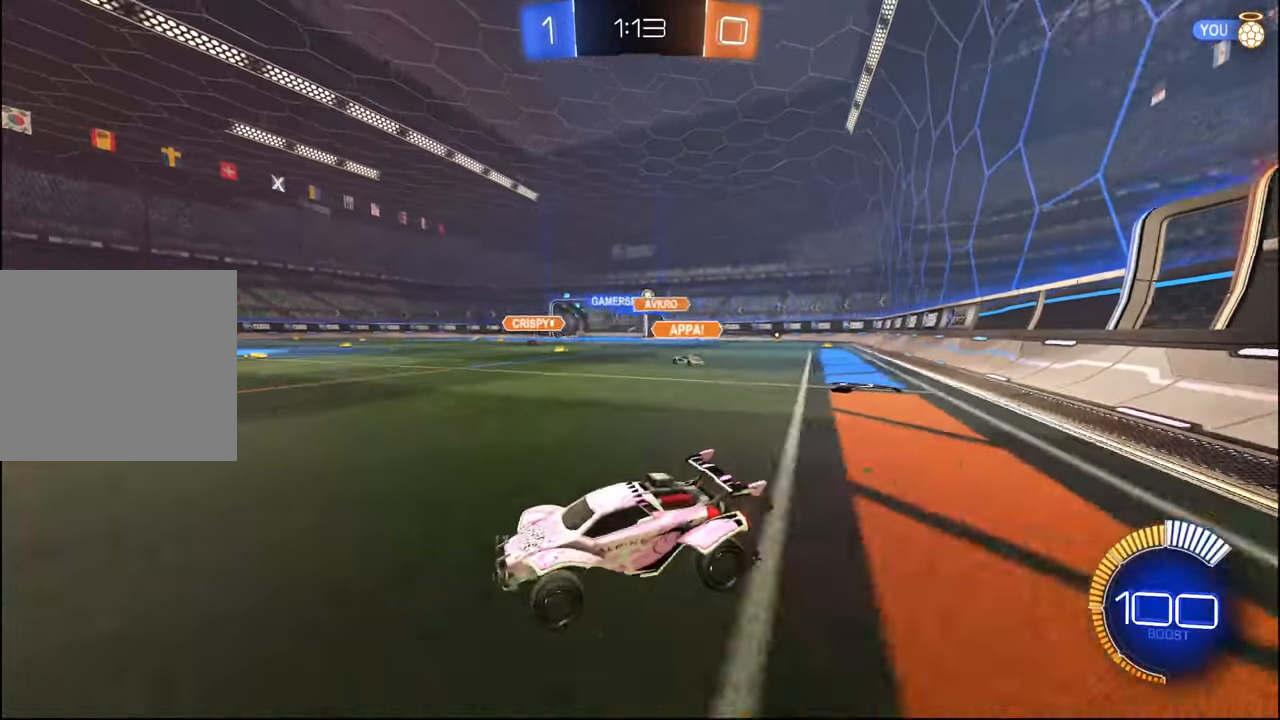
{"buttons": ["R2"], "left_stick": "right", "right_stick": "center", "events": [[50, "L1", "down"], [117, "L1", "up"]]}
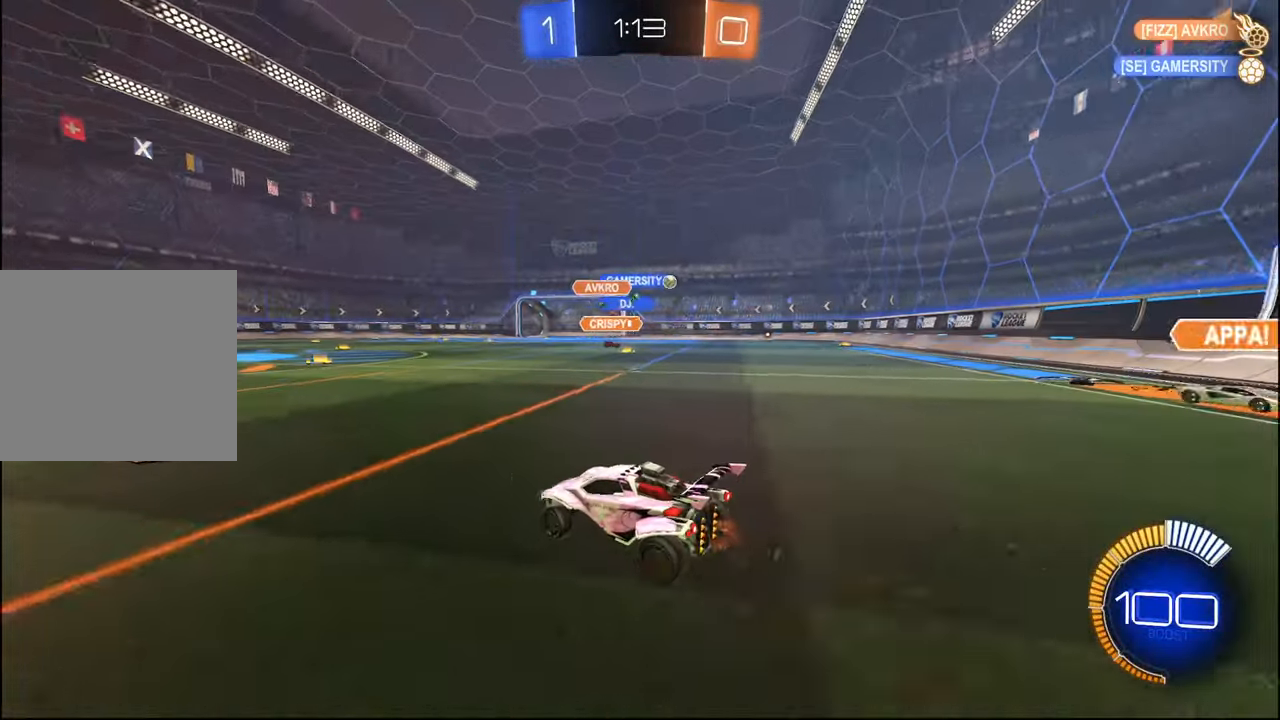
{"buttons": ["R1", "R2"], "left_stick": "right", "right_stick": "center", "events": [[234, "R1", "down"]]}
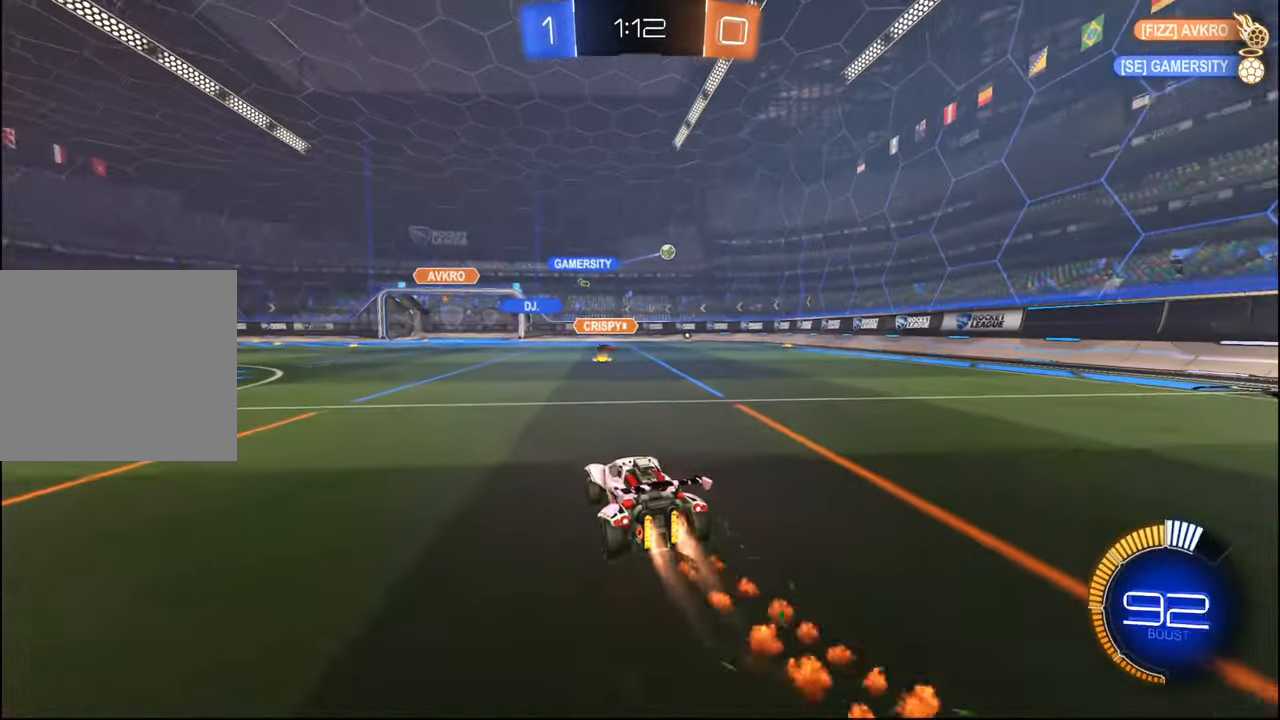
{"buttons": ["R1", "R2"], "left_stick": "center", "right_stick": "center", "events": [[34, "left_stick", "center"], [134, "R1", "up"], [184, "left_stick", "right"], [334, "left_stick", "center"], [384, "R1", "down"]]}
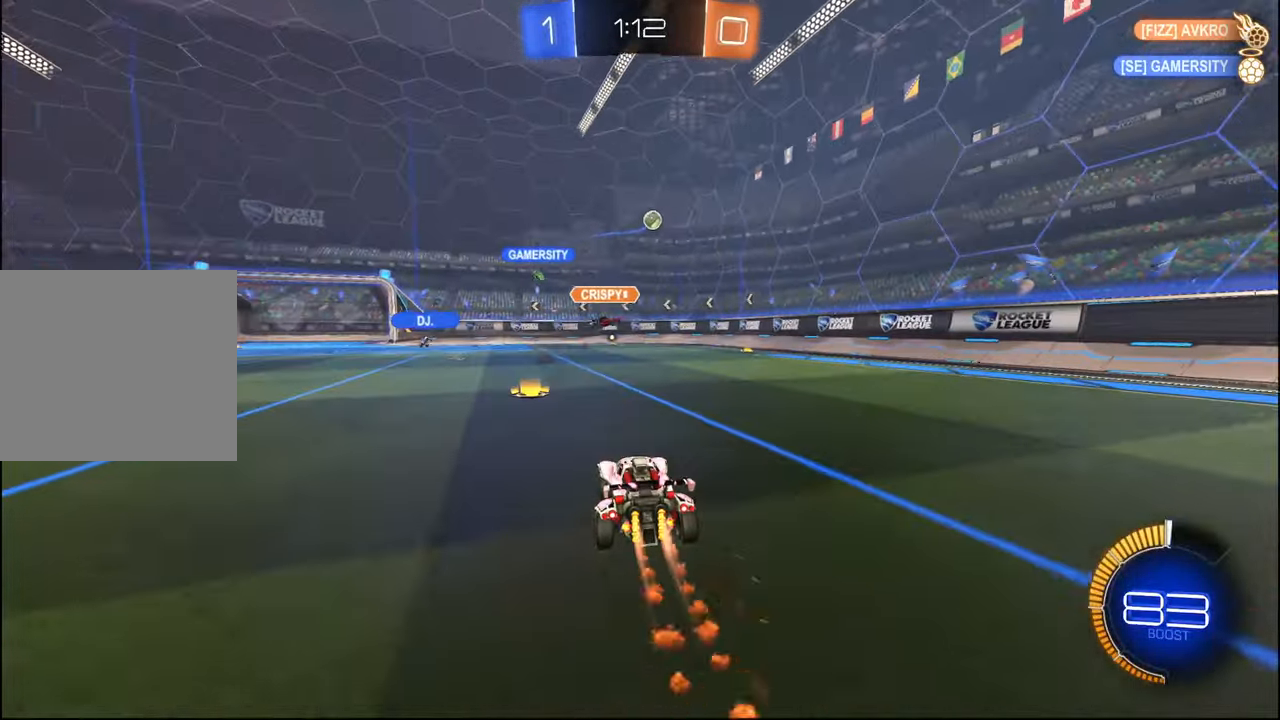
{"buttons": ["CROSS", "L1", "R2"], "left_stick": "down", "right_stick": "center", "events": [[17, "left_stick", "left"], [34, "R1", "up"], [134, "R1", "down"], [250, "R1", "up"], [317, "CROSS", "down"], [350, "left_stick", "down"], [384, "L1", "down"], [400, "CROSS", "up"], [400, "left_stick", "up"], [467, "CROSS", "down"], [500, "left_stick", "down"]]}
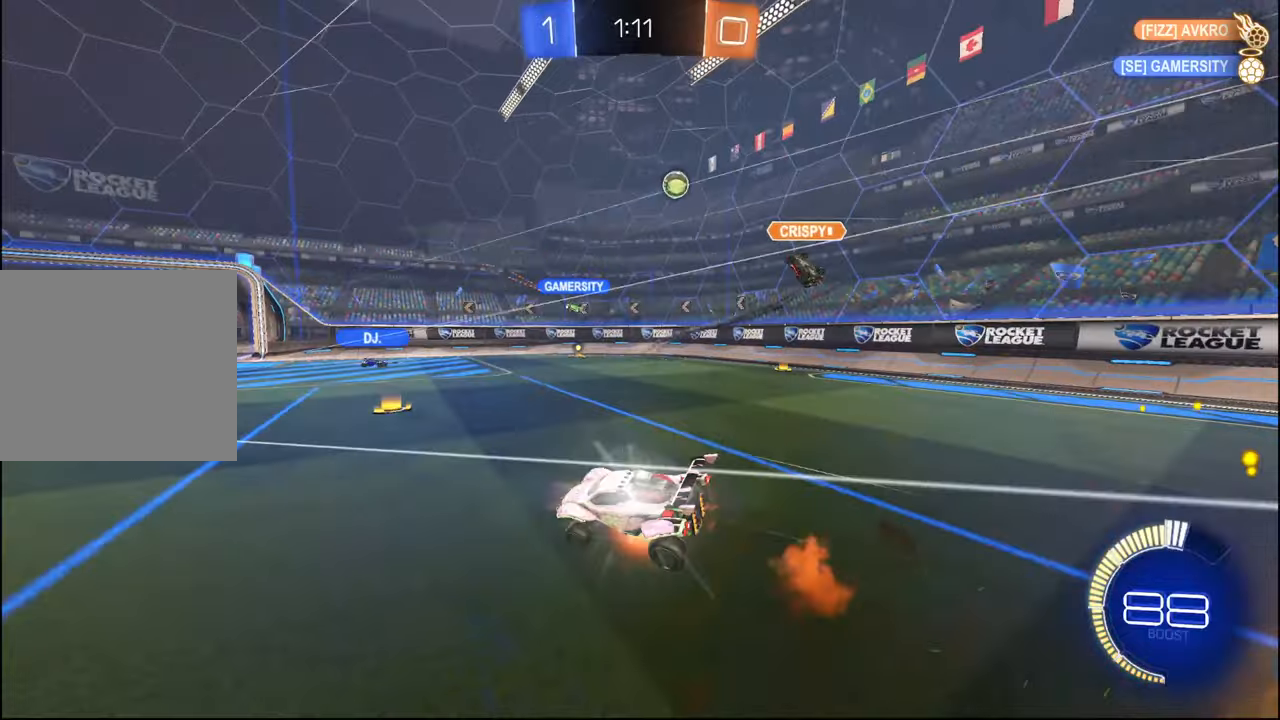
{"buttons": ["L1", "R2"], "left_stick": "down", "right_stick": "center", "events": [[34, "CROSS", "up"], [67, "TRIANGLE", "down"], [200, "TRIANGLE", "up"], [284, "TRIANGLE", "down"], [350, "left_stick", "center"], [417, "TRIANGLE", "up"], [434, "left_stick", "down"]]}
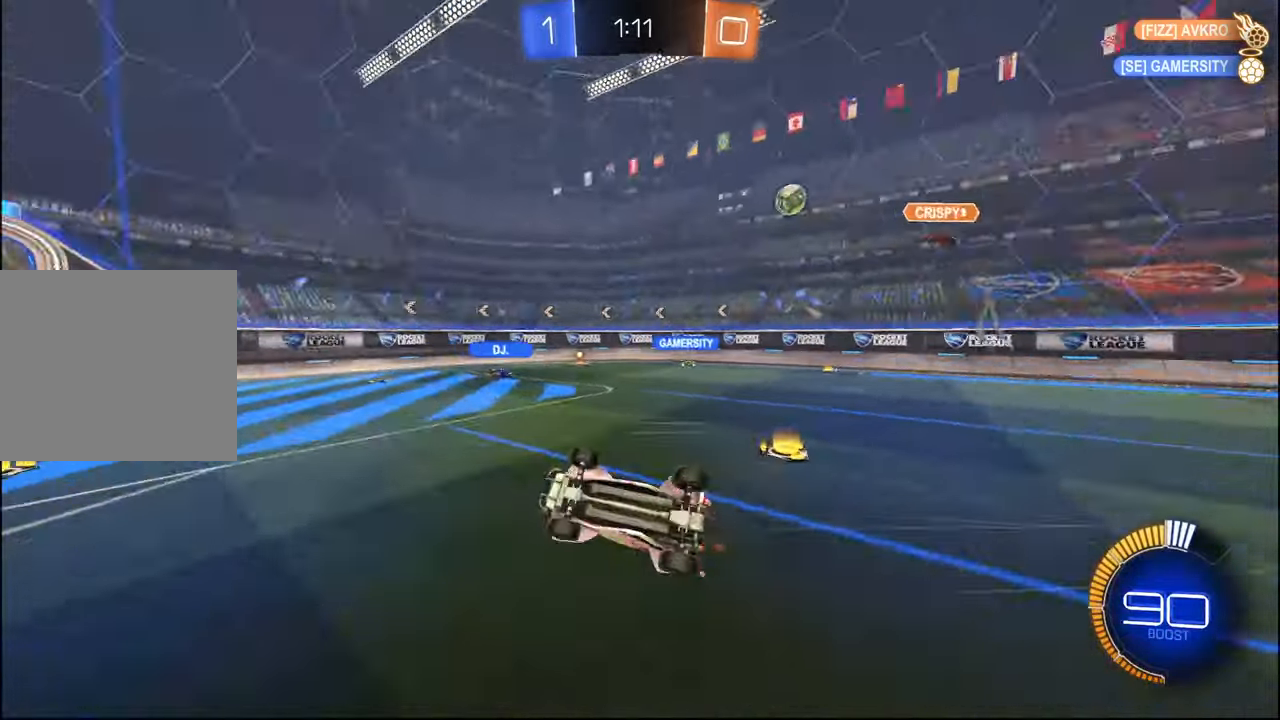
{"buttons": ["R2"], "left_stick": "left", "right_stick": "center", "events": [[150, "left_stick", "center"], [184, "L1", "up"], [384, "left_stick", "left"]]}
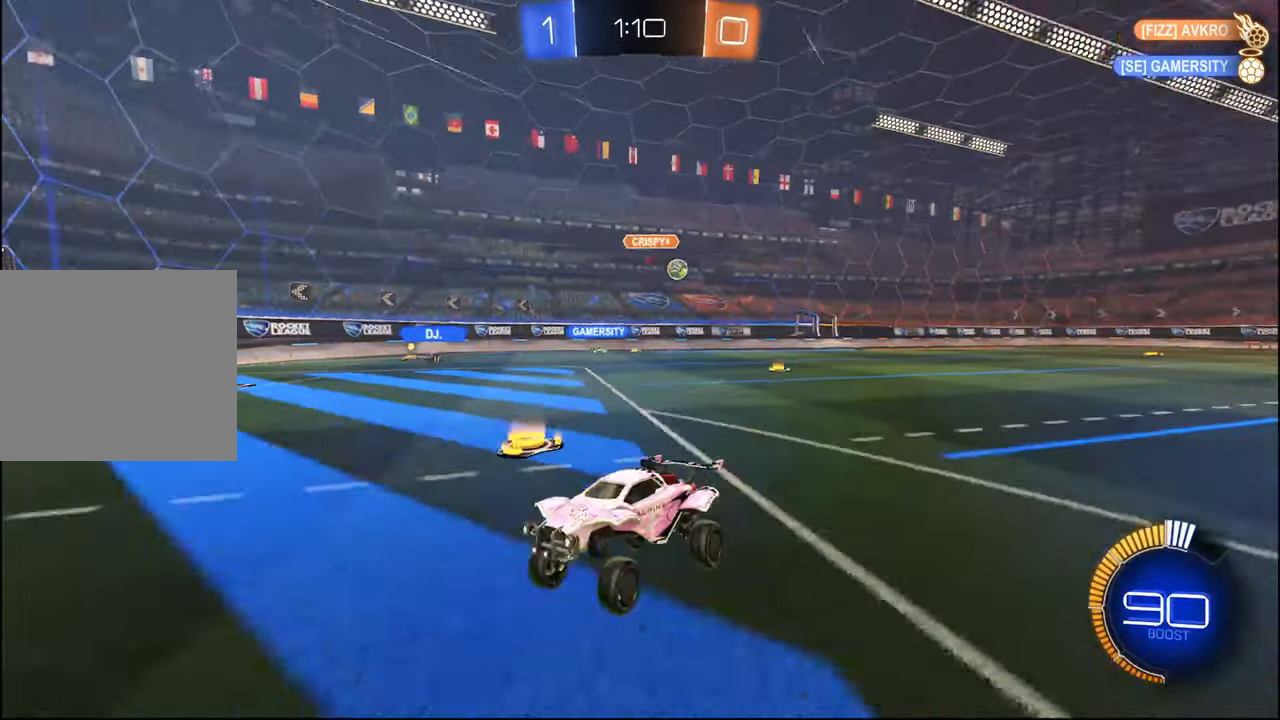
{"buttons": ["R2"], "left_stick": "left", "right_stick": "center", "events": [[17, "left_stick", "center"], [317, "left_stick", "left"], [367, "L1", "down"], [450, "L1", "up"]]}
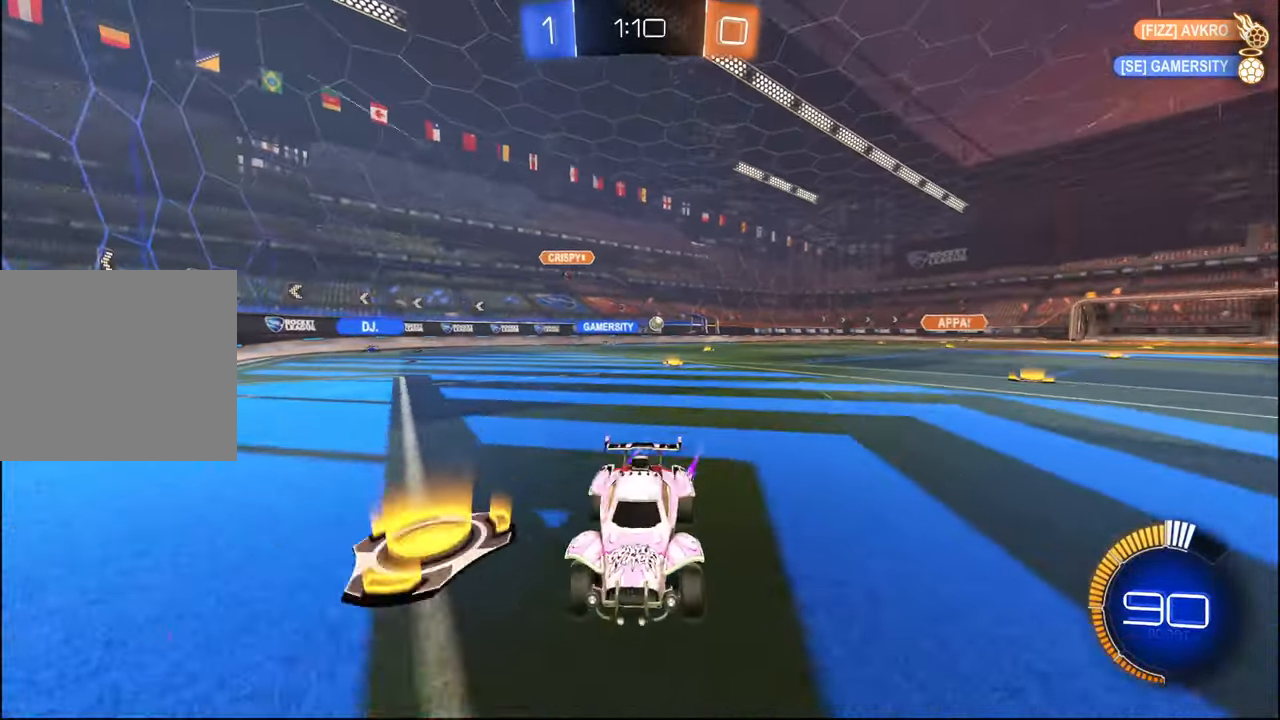
{"buttons": ["R2"], "left_stick": "left", "right_stick": "center", "events": [[250, "L1", "down"], [300, "L1", "up"]]}
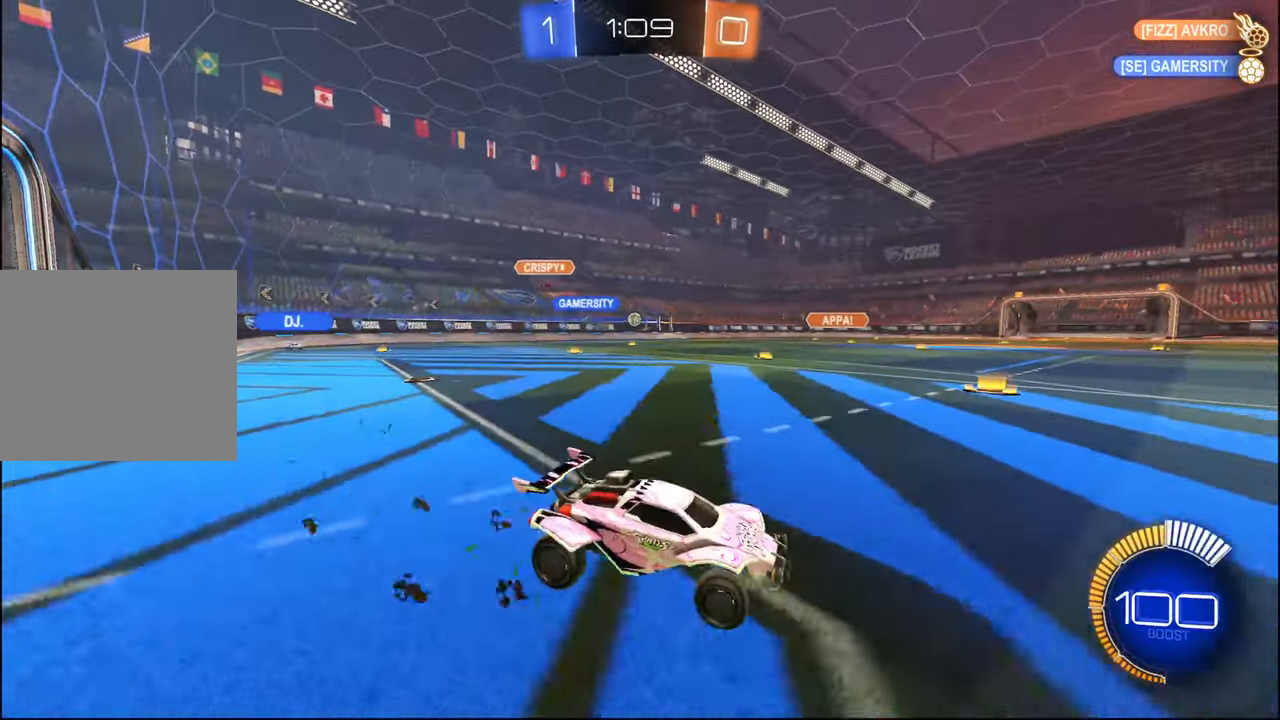
{"buttons": ["R2"], "left_stick": "left", "right_stick": "center", "events": []}
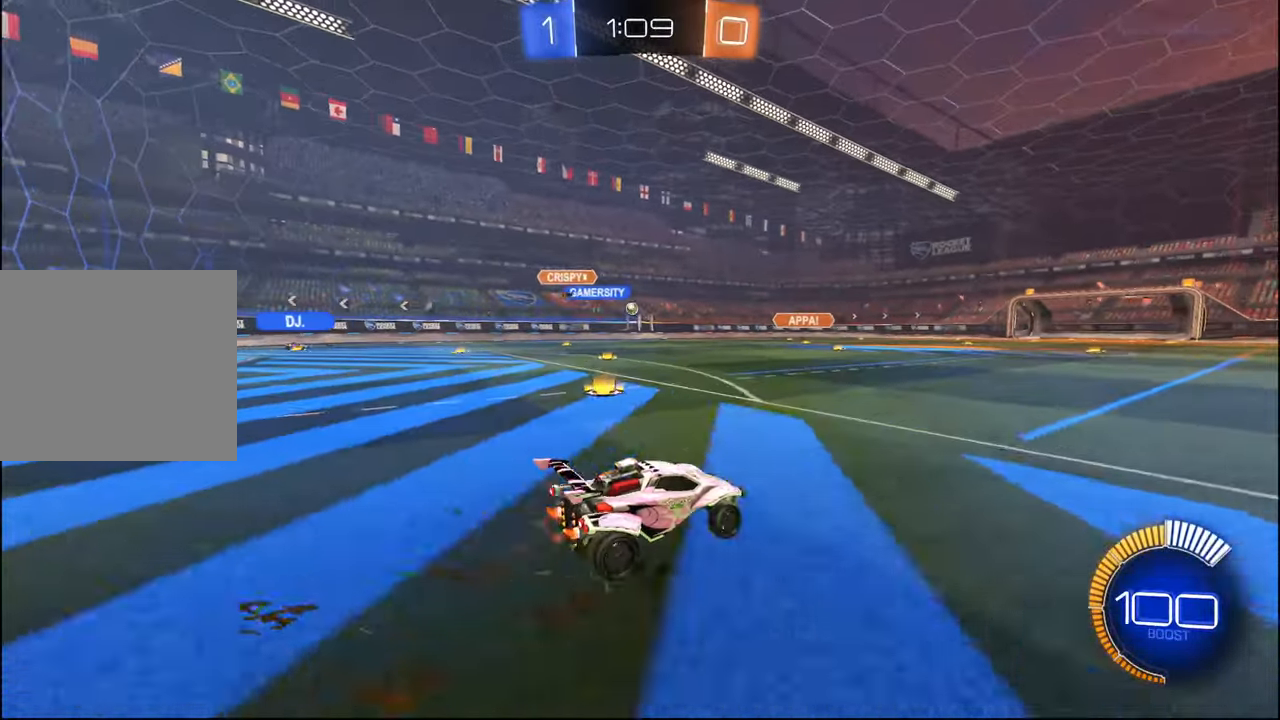
{"buttons": ["R2"], "left_stick": "left", "right_stick": "center", "events": [[34, "left_stick", "center"], [67, "R1", "down"], [184, "R1", "up"], [350, "R1", "down"], [450, "R1", "up"], [467, "left_stick", "left"]]}
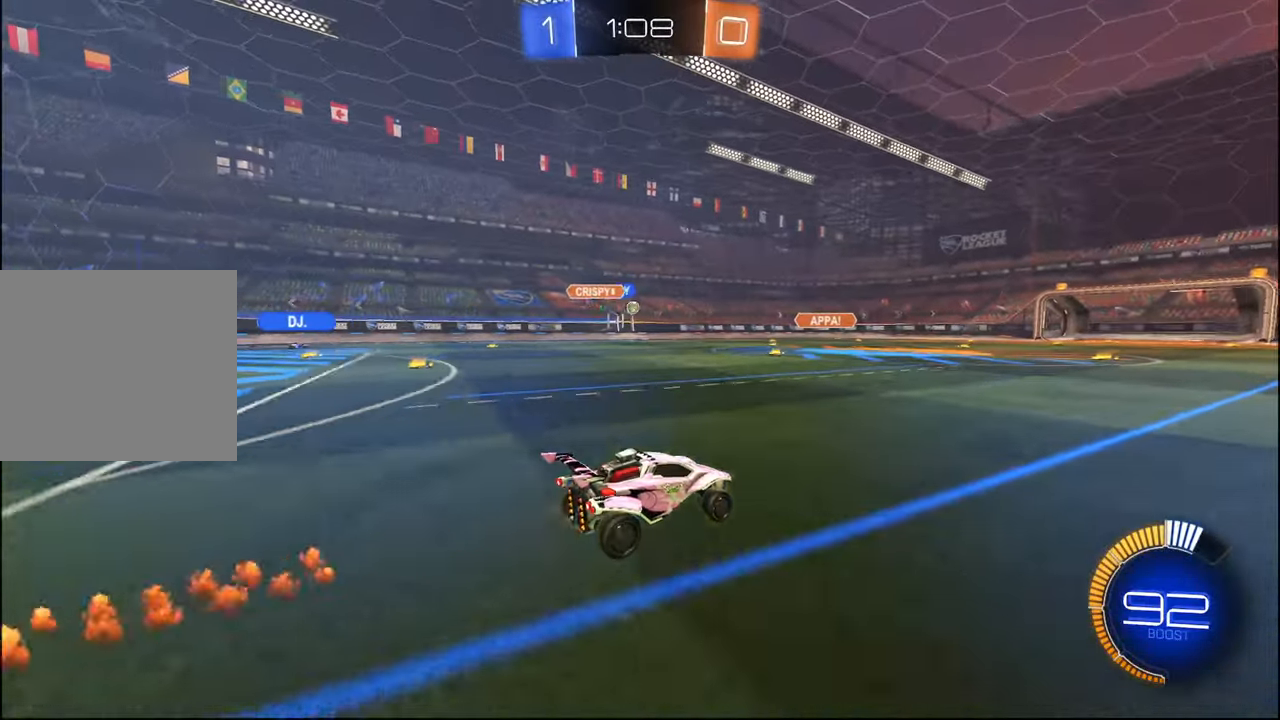
{"buttons": ["R2"], "left_stick": "center", "right_stick": "center", "events": [[367, "left_stick", "center"]]}
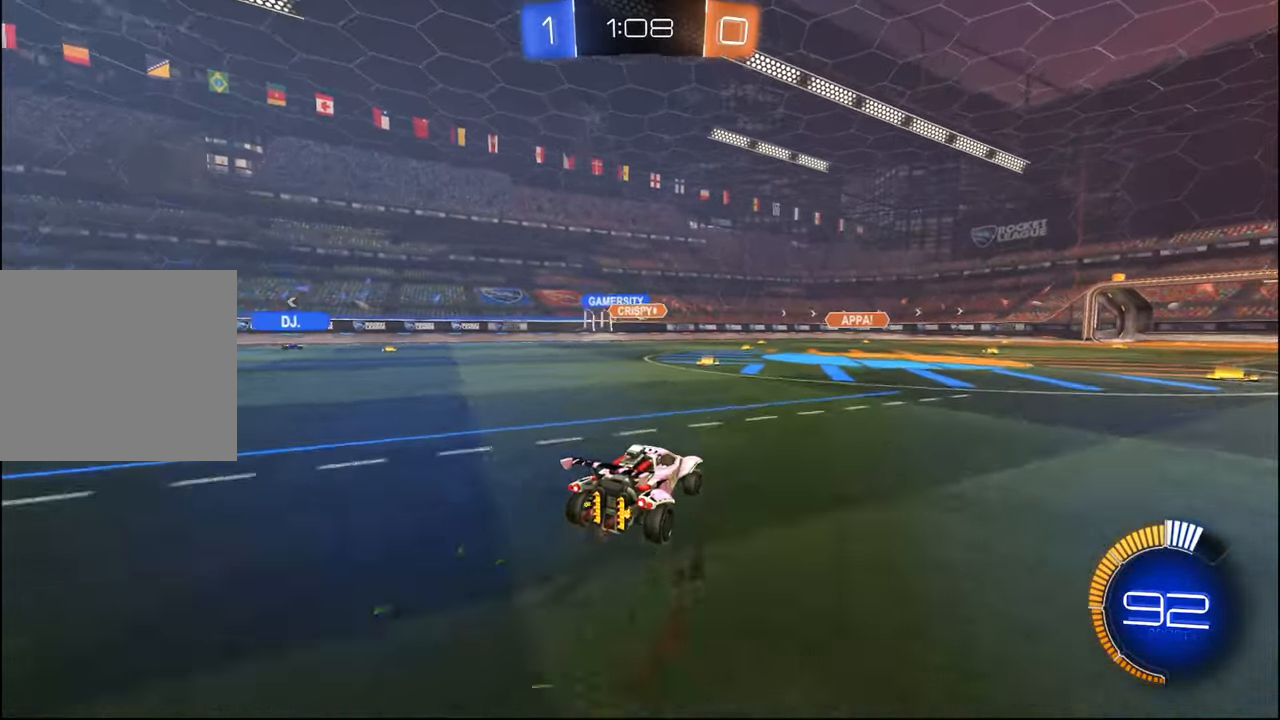
{"buttons": ["R2"], "left_stick": "right", "right_stick": "center", "events": [[34, "left_stick", "left"], [250, "left_stick", "center"], [484, "left_stick", "right"]]}
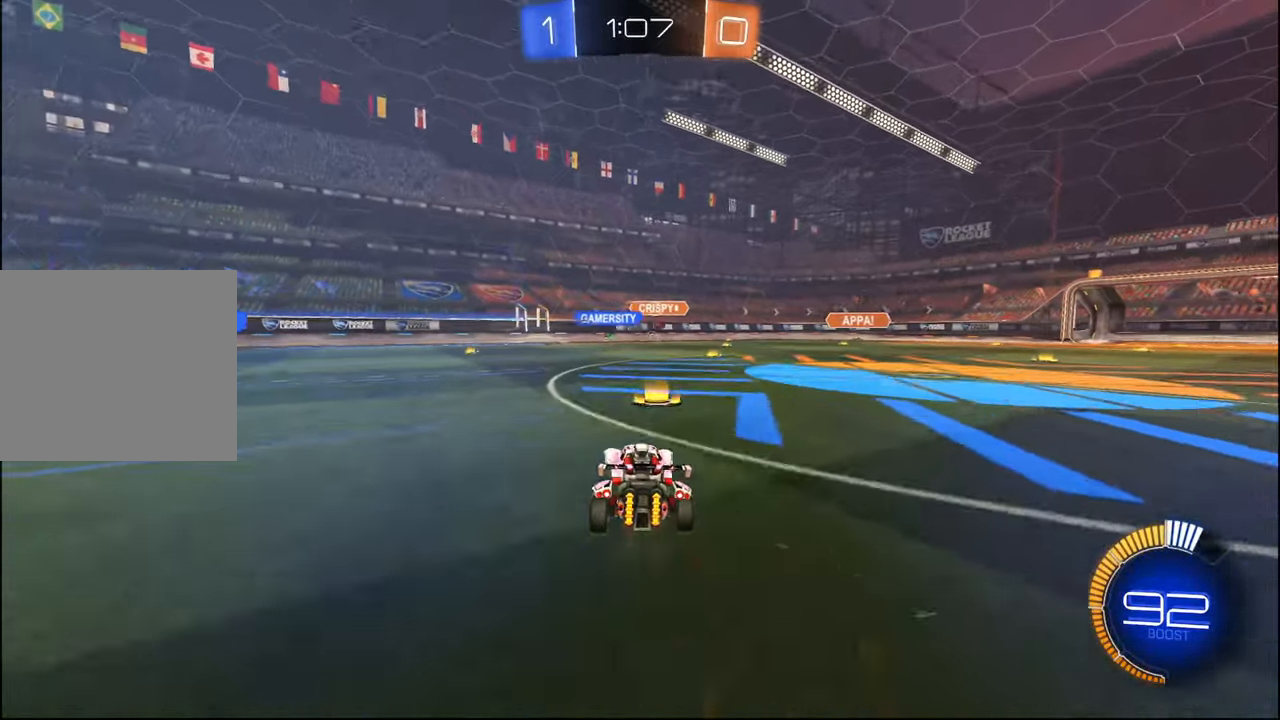
{"buttons": ["L1", "R2"], "left_stick": "right", "right_stick": "center", "events": [[467, "L1", "down"]]}
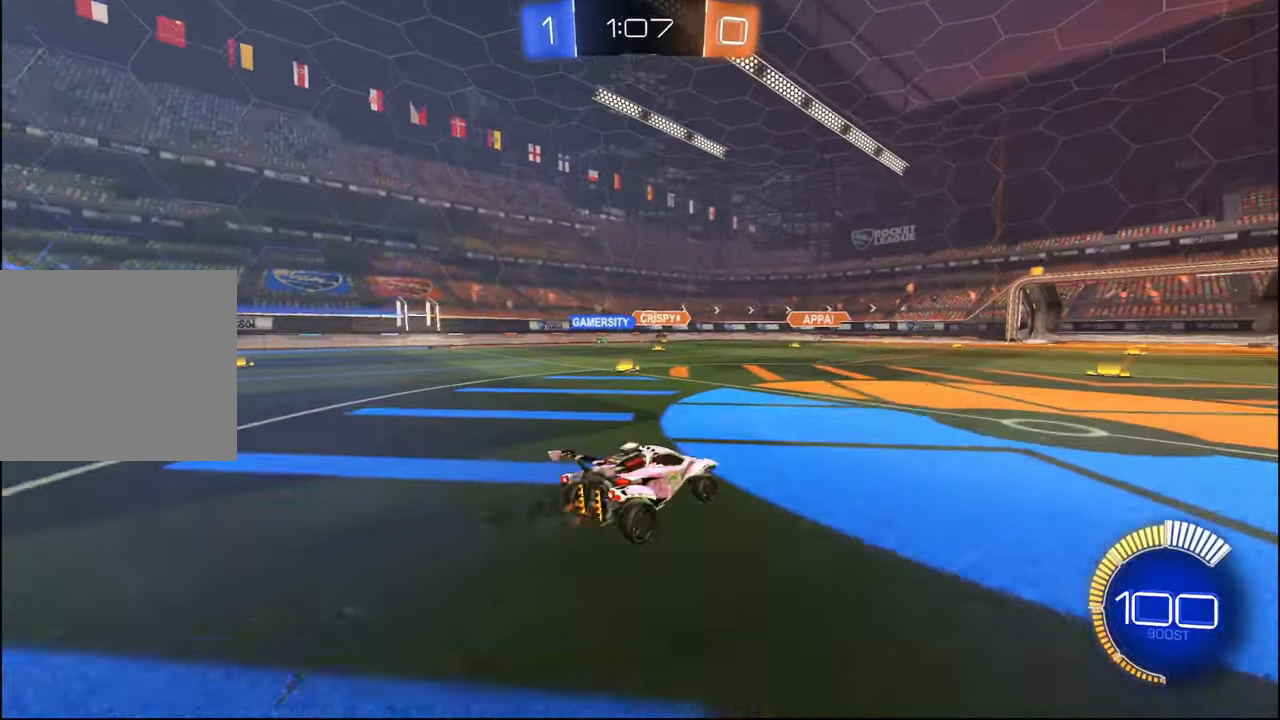
{"buttons": ["R2"], "left_stick": "right", "right_stick": "center", "events": [[50, "L1", "up"], [217, "L1", "down"], [284, "L1", "up"]]}
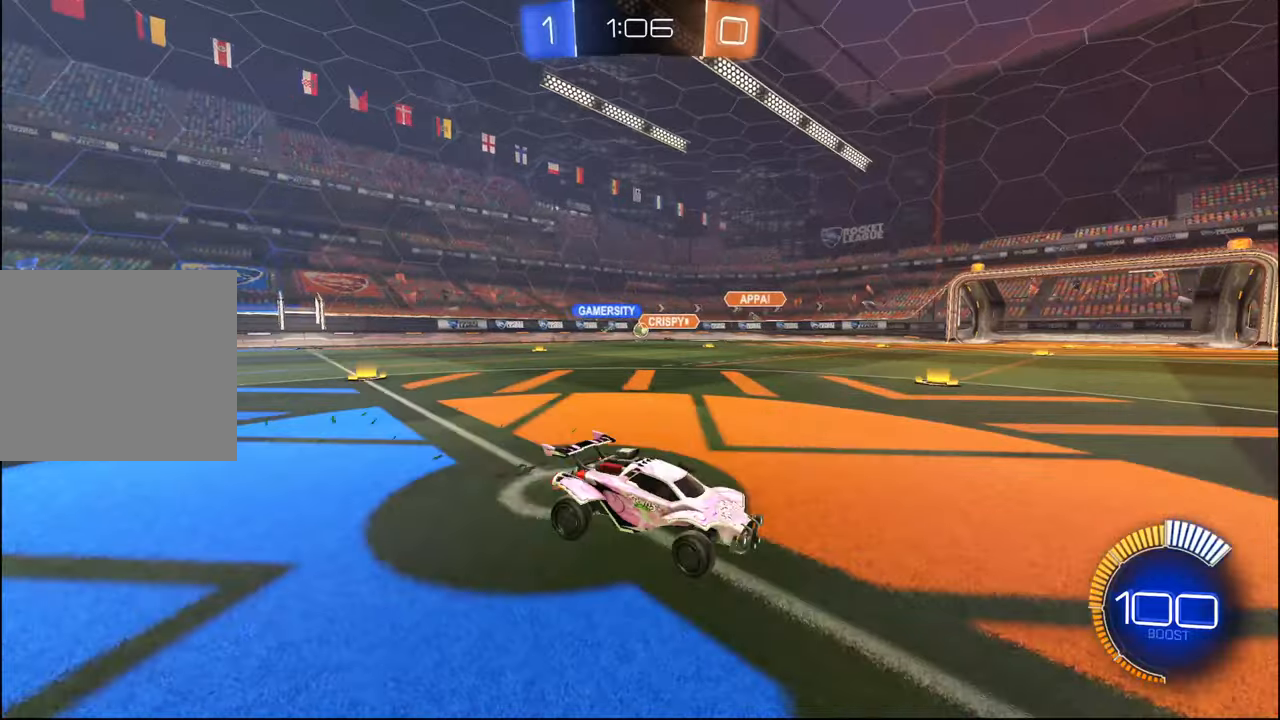
{"buttons": ["R2"], "left_stick": "left", "right_stick": "center", "events": [[267, "left_stick", "center"], [450, "left_stick", "left"]]}
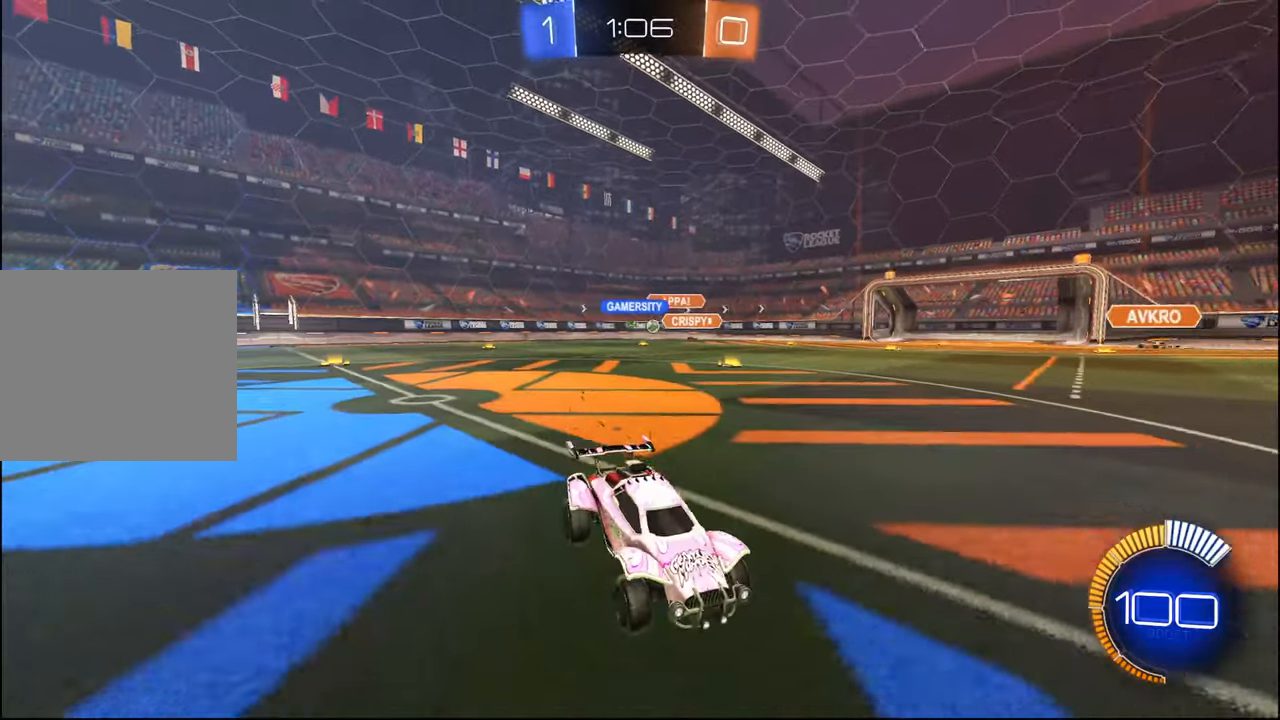
{"buttons": ["R2"], "left_stick": "left", "right_stick": "center", "events": [[400, "L1", "down"], [484, "L1", "up"]]}
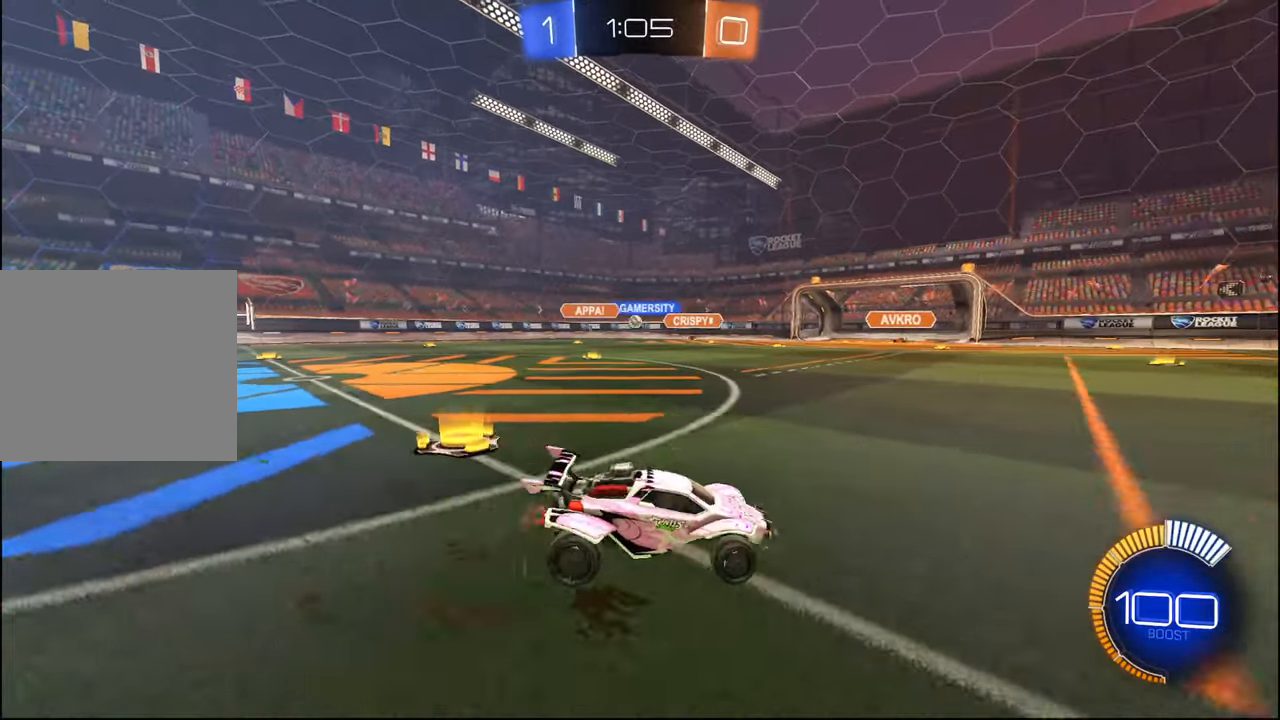
{"buttons": ["R2"], "left_stick": "left", "right_stick": "center", "events": [[134, "L1", "down"], [250, "L1", "up"]]}